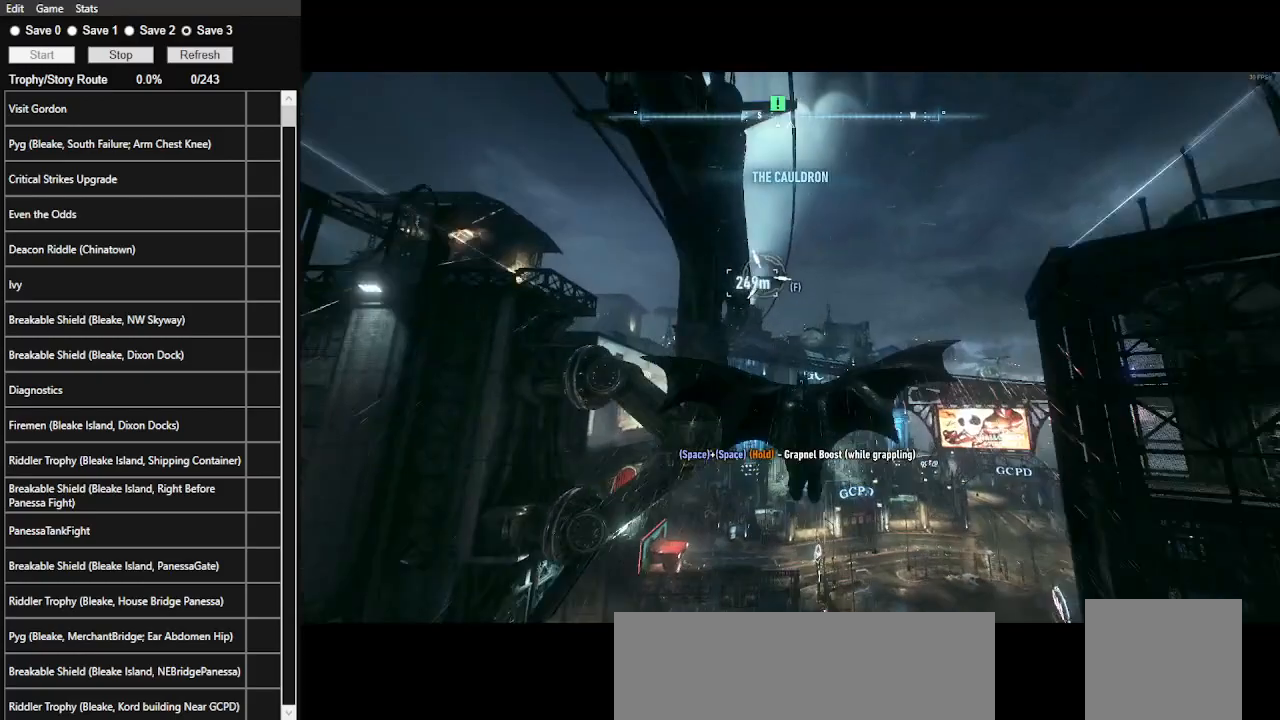
Gameplay with keyboard and mouse; each line is a JSON object with the keys and mouse buttons held at the frame after it. "events" lists presses ("down") and releases ("up") of ".", "/", "0", "1", "2", "3", "4", "5", "6", "7", "8", "9", "a", "alt_l", "alt_r", "b", "backslash", "backspace", "c", "caps_lock", "comma", "ctrl_l", "ctrl_r", "d", "e", "equals", "f", "g", "h", "i", "j", "k", "l", "lbracket", "m", "minus", "n", "o", "p", "q", "quote", "r", "rbracket", "return", "s", "semicolon", "shift_l", "shift_r", "space", "super", "t", "tab", "tilde", "u", "v", "w", "x", "y", "z", "mouse_left", "mouse_wheel" and "mouse_right" between this image and that frame as [ms after this image, input, new state], when the widget could be followed in between. "mouse_left", "mouse_wheel", "mouse_right" = the "left", "wheel", "right" buttons of the "mouse" list. No other keys are recorded. "wheel" means that the mouse wheel is clicked or scrolled. Not read: mouse_move.
{"keys": ["space"], "mouse": [], "events": []}
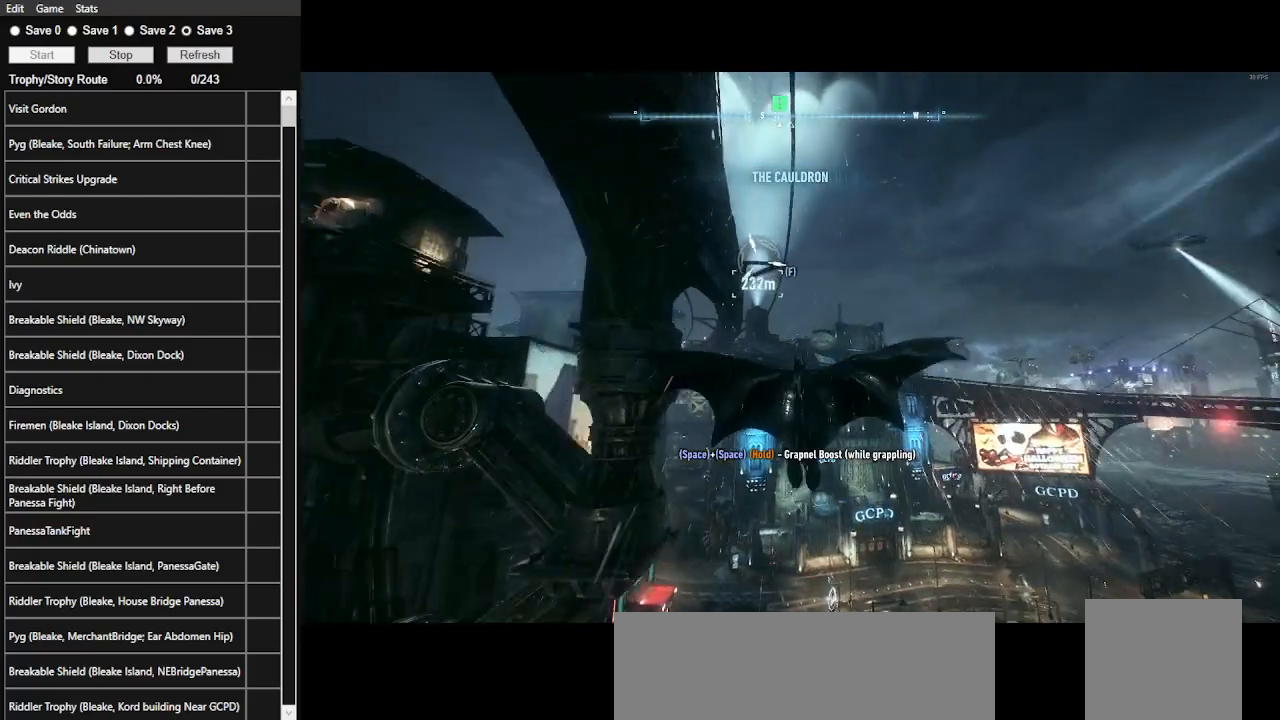
{"keys": ["space"], "mouse": [], "events": []}
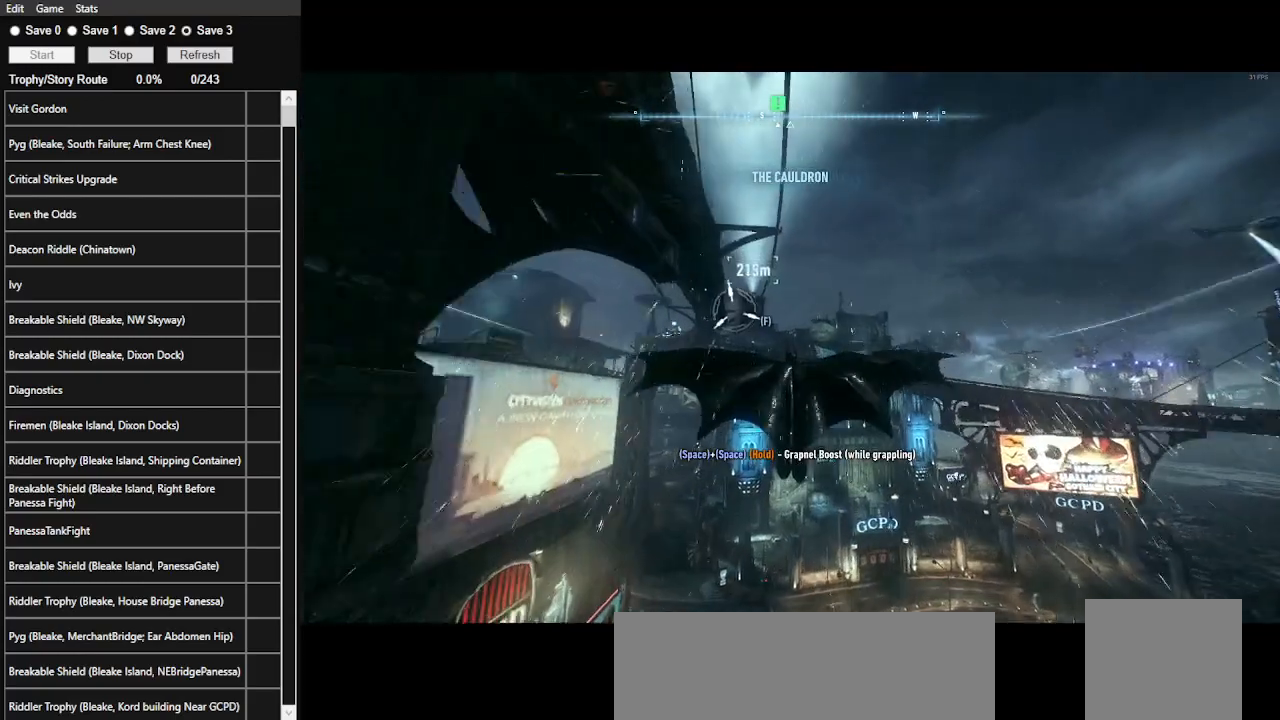
{"keys": ["space"], "mouse": [], "events": []}
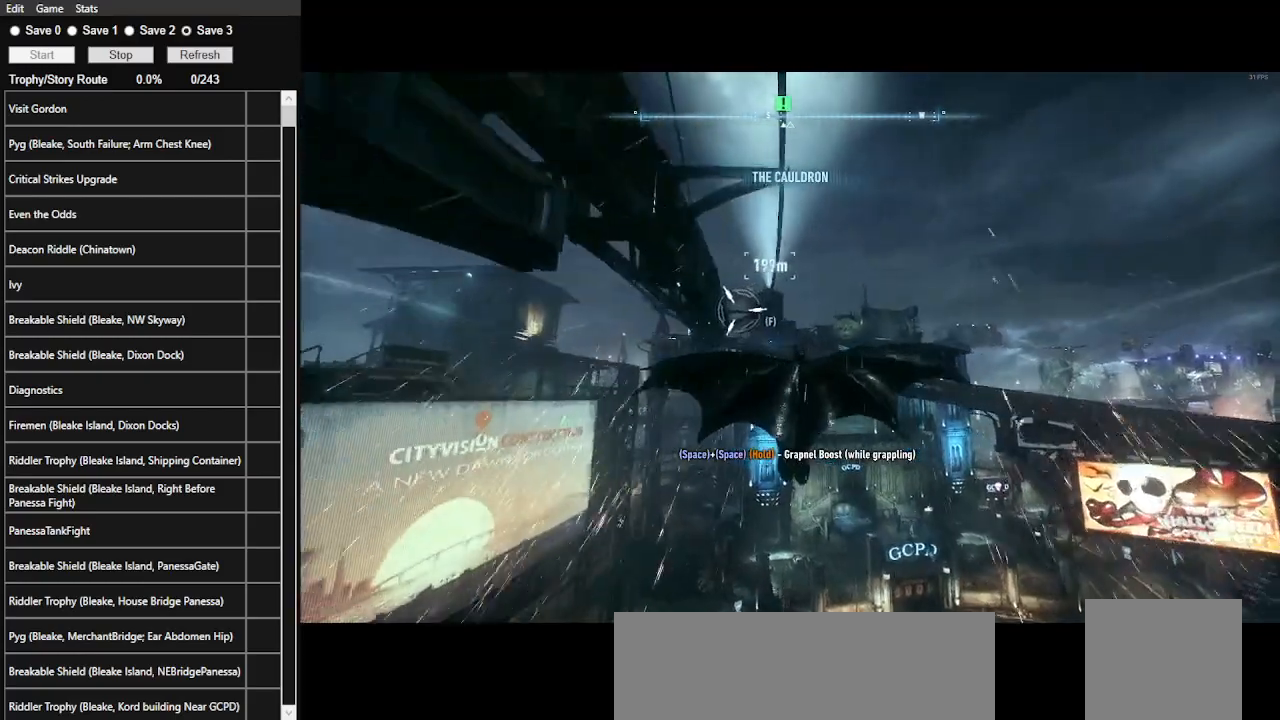
{"keys": ["space"], "mouse": [], "events": []}
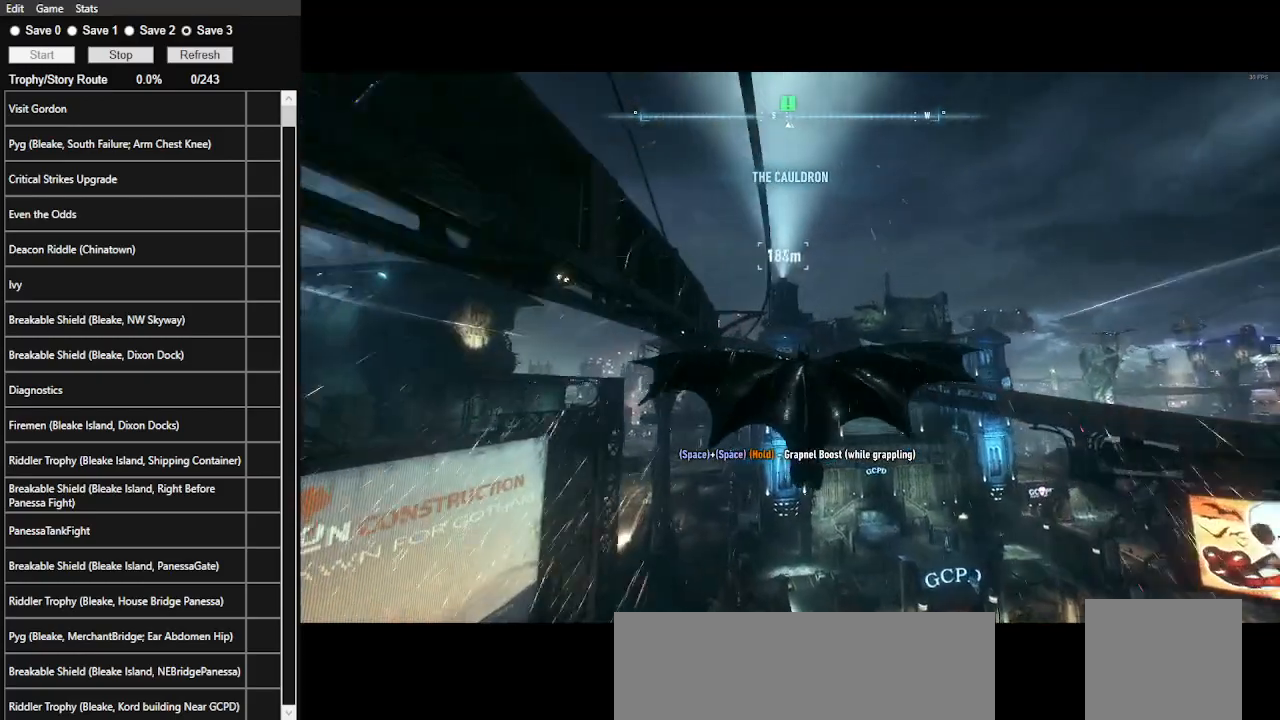
{"keys": ["space"], "mouse": [], "events": []}
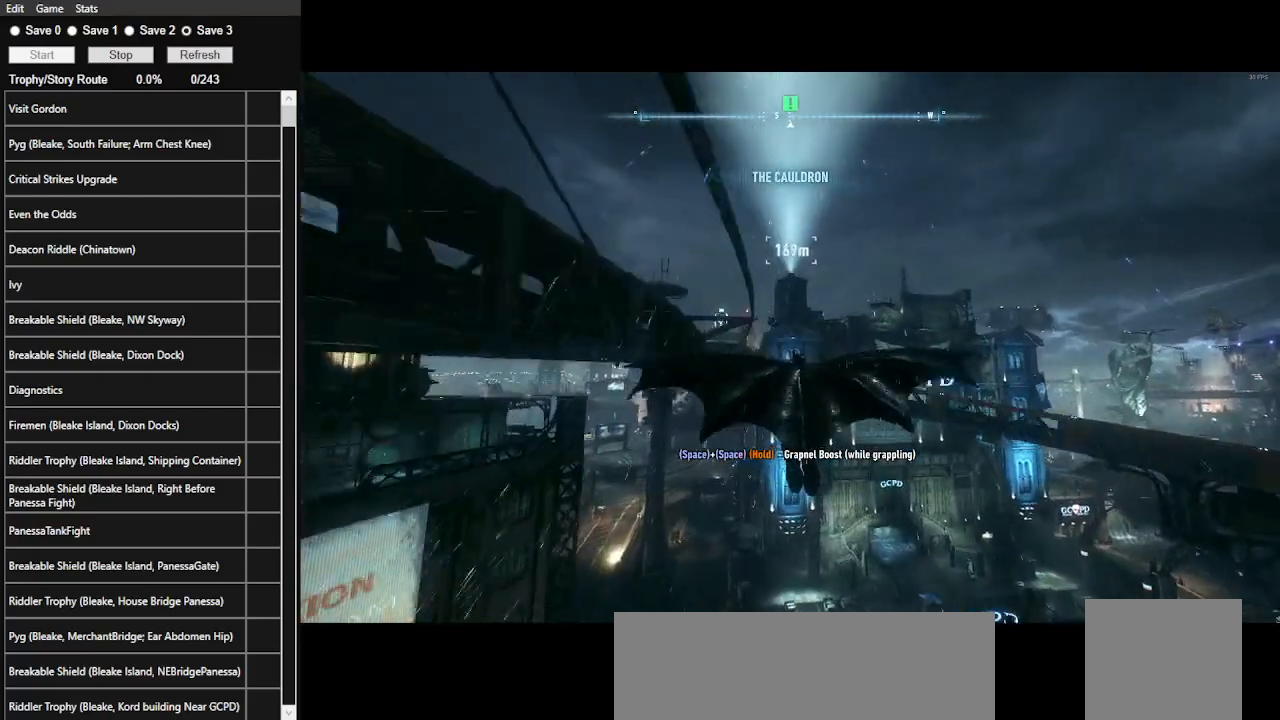
{"keys": ["space"], "mouse": [], "events": [[167, "f", "down"], [333, "f", "up"], [367, "f", "down"], [500, "f", "up"]]}
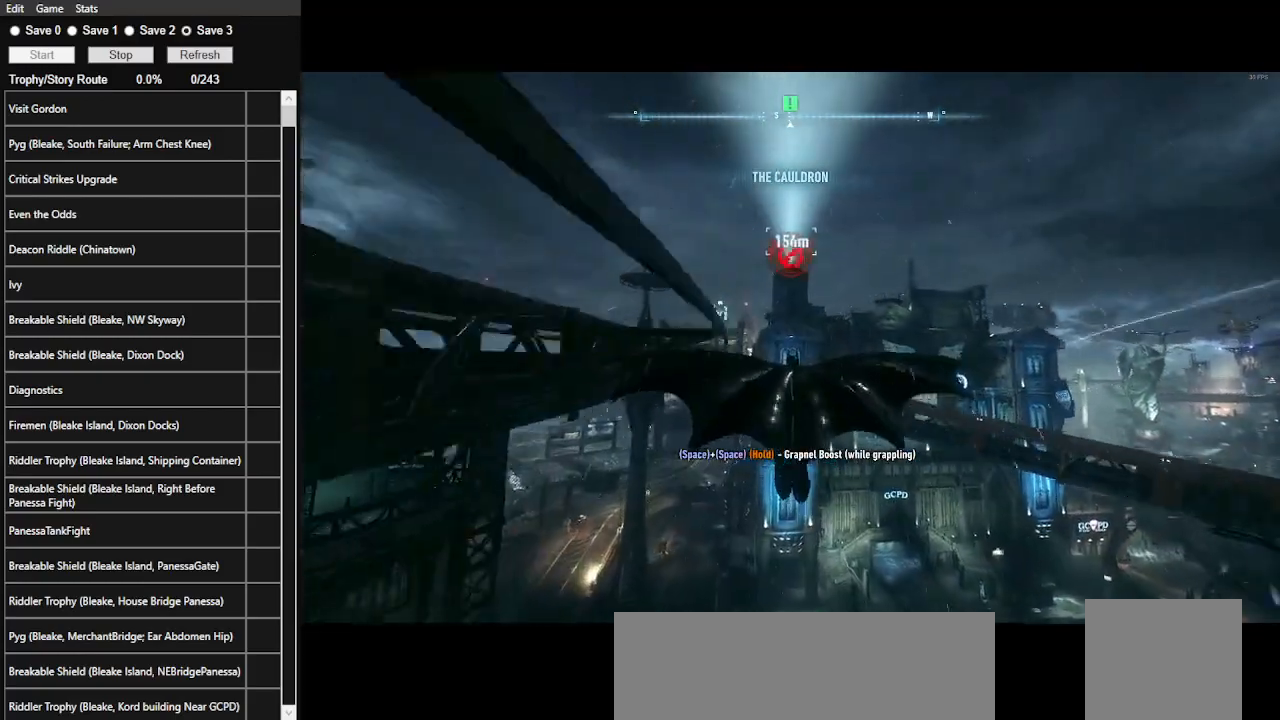
{"keys": ["f", "space"], "mouse": [], "events": [[33, "f", "down"], [133, "f", "up"], [233, "f", "down"], [267, "f", "up"], [367, "f", "down"], [467, "f", "up"], [500, "f", "down"]]}
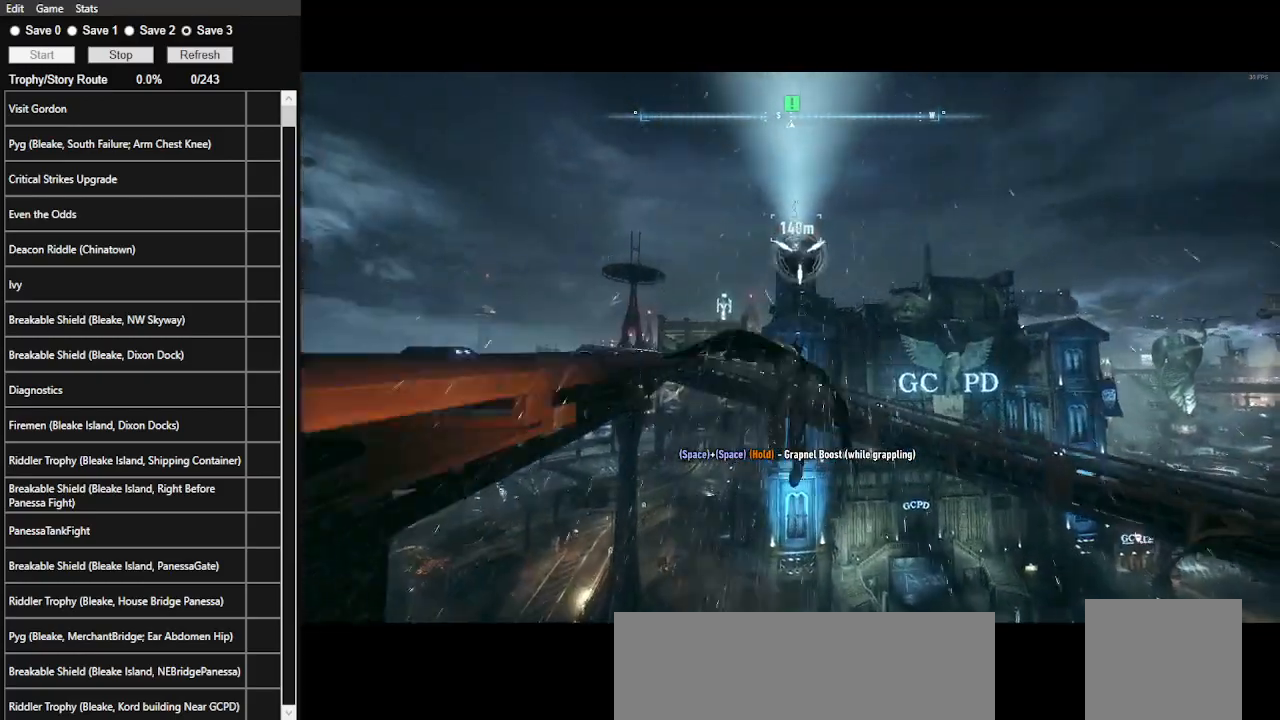
{"keys": ["w"], "mouse": [], "events": [[167, "f", "up"], [233, "space", "up"], [300, "w", "down"], [333, "space", "down"], [500, "space", "up"]]}
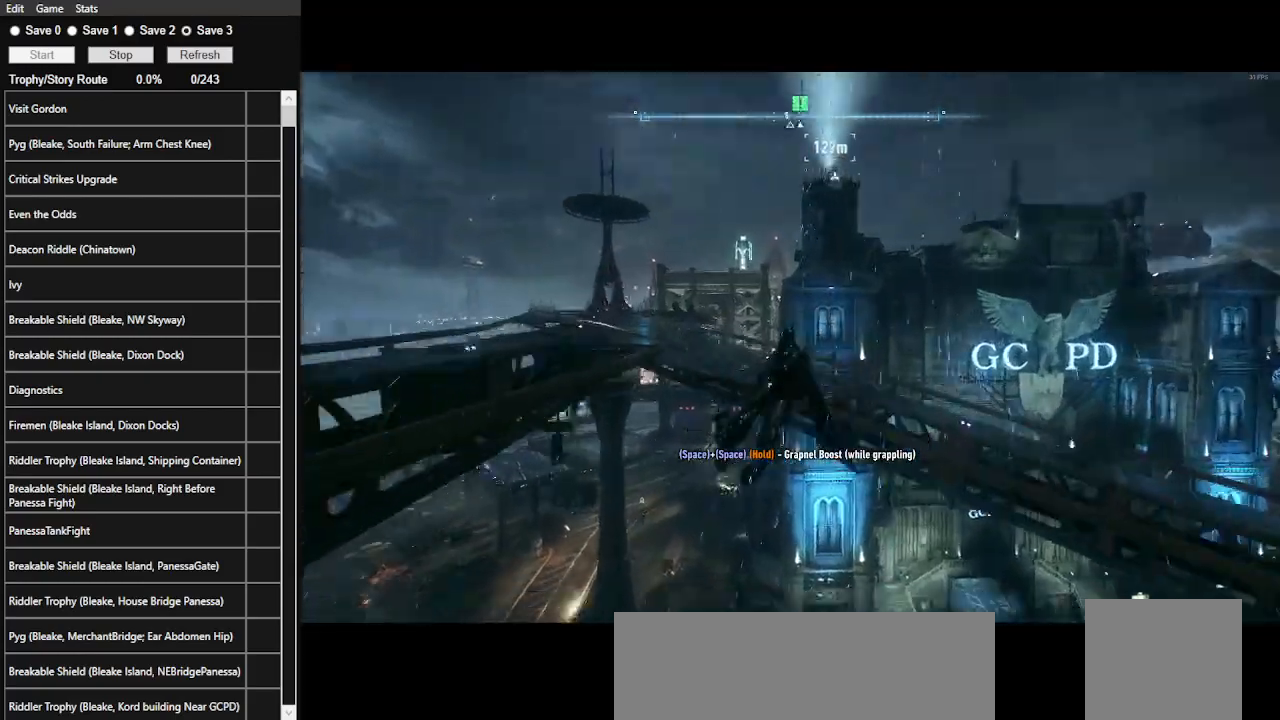
{"keys": ["space", "w"], "mouse": [], "events": [[33, "space", "down"], [167, "space", "up"], [267, "space", "down"], [367, "space", "up"], [400, "space", "down"]]}
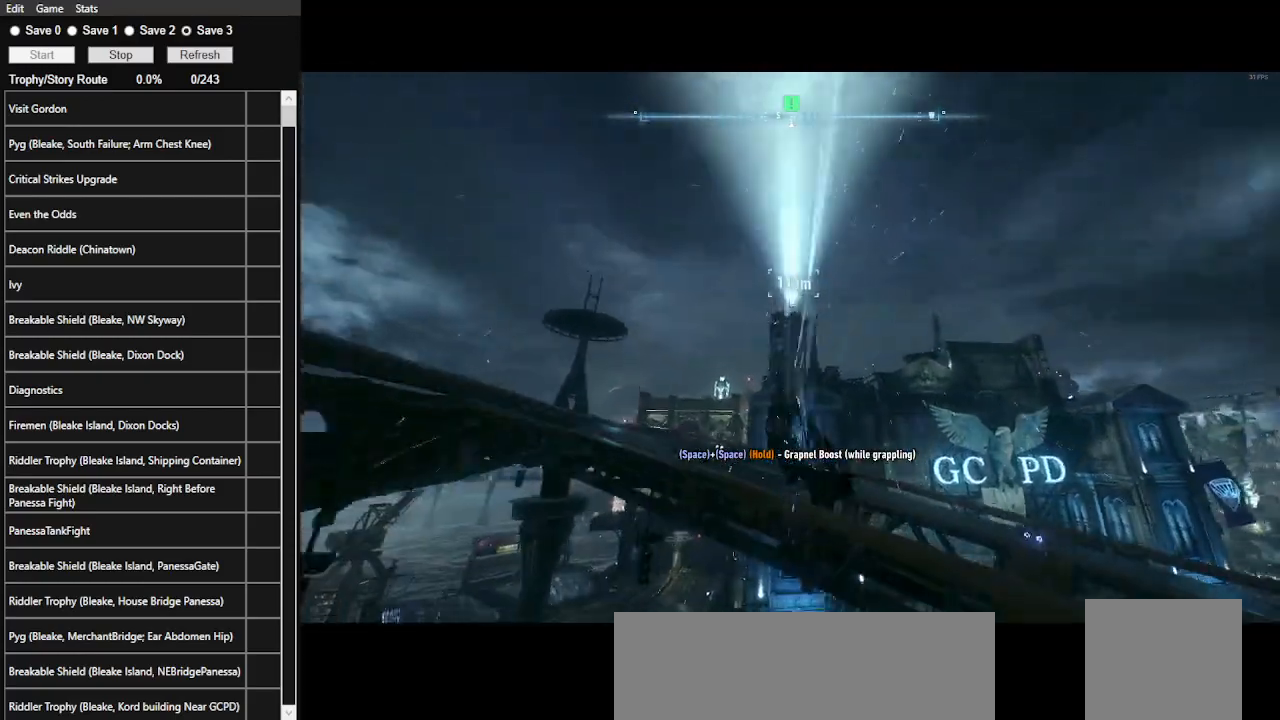
{"keys": ["w"], "mouse": [], "events": [[33, "space", "up"], [100, "space", "down"], [200, "space", "up"], [233, "space", "down"], [400, "space", "up"], [433, "space", "down"], [500, "space", "up"]]}
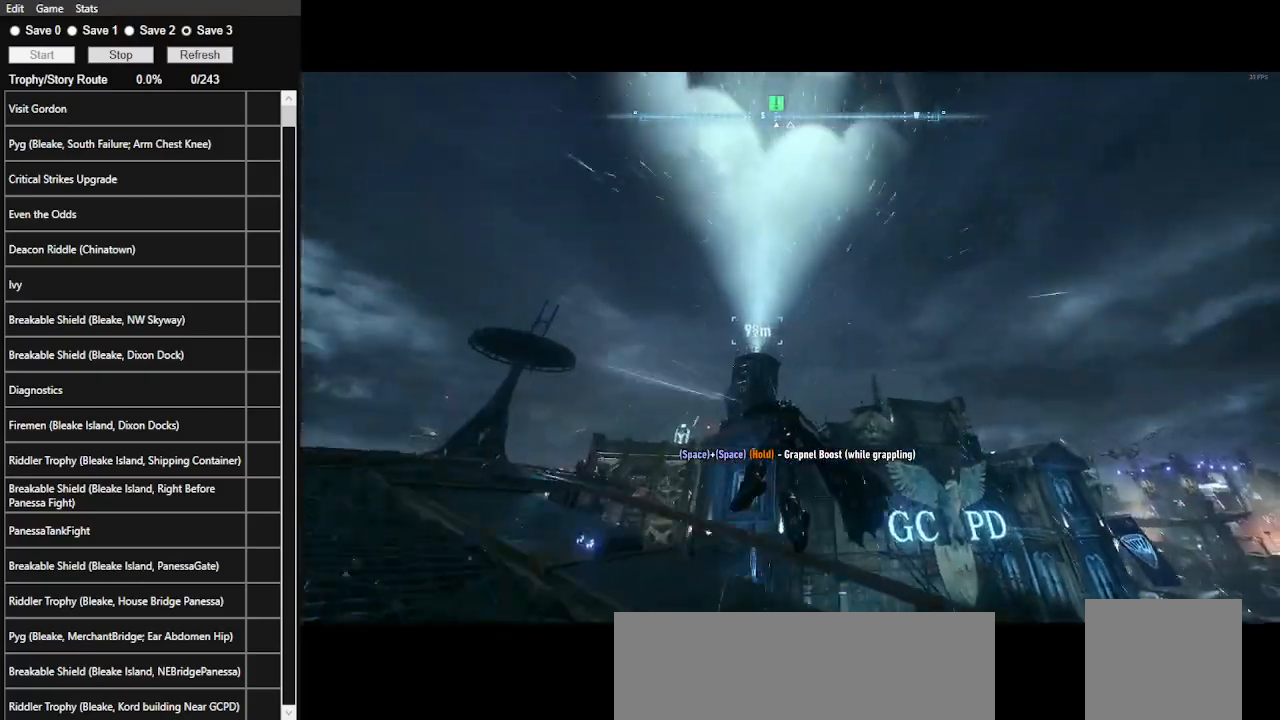
{"keys": ["space", "w"], "mouse": [], "events": [[67, "space", "down"], [200, "space", "up"], [267, "space", "down"], [333, "space", "up"], [500, "space", "down"]]}
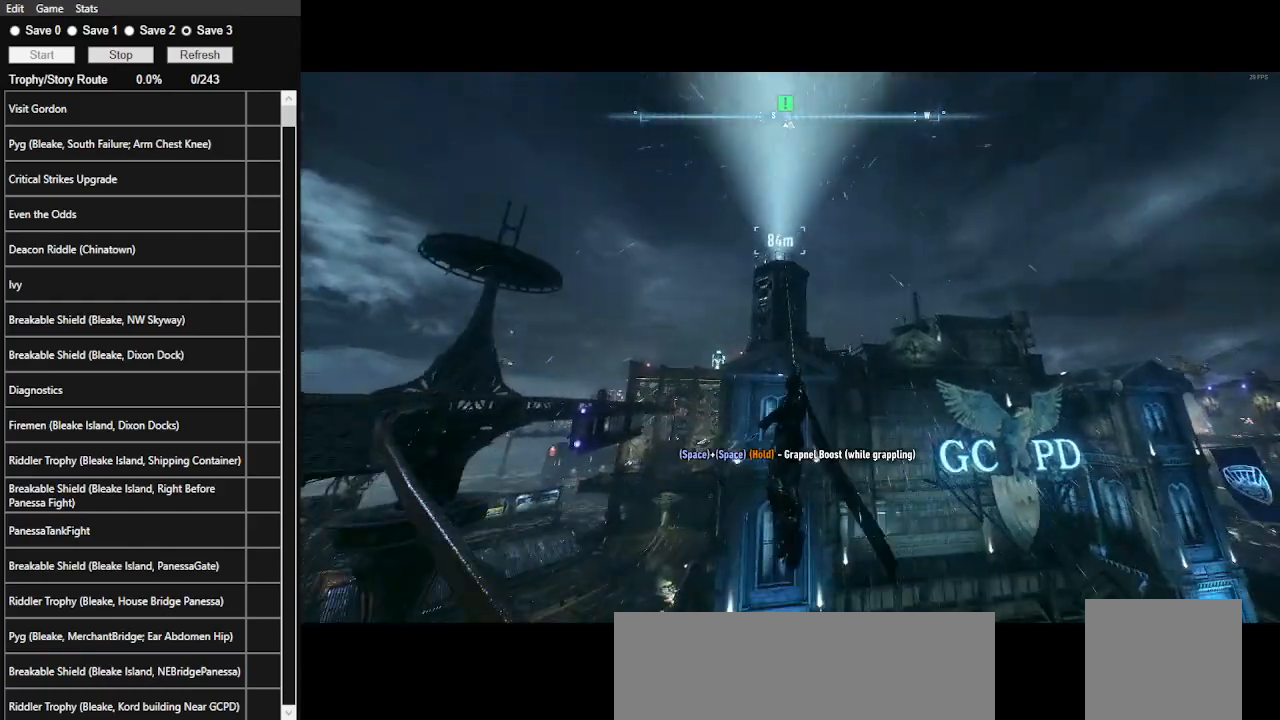
{"keys": ["space", "w"], "mouse": [], "events": [[133, "space", "up"], [167, "space", "down"], [300, "space", "up"], [367, "space", "down"]]}
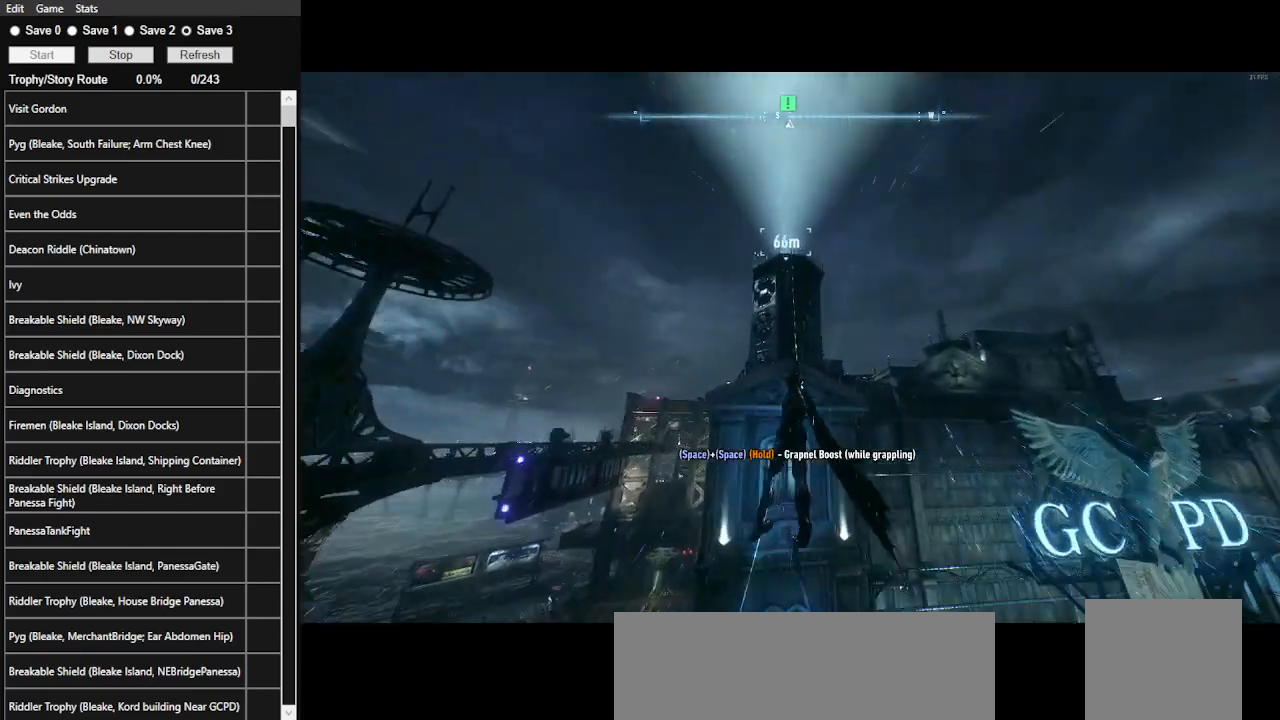
{"keys": ["space", "w"], "mouse": [], "events": []}
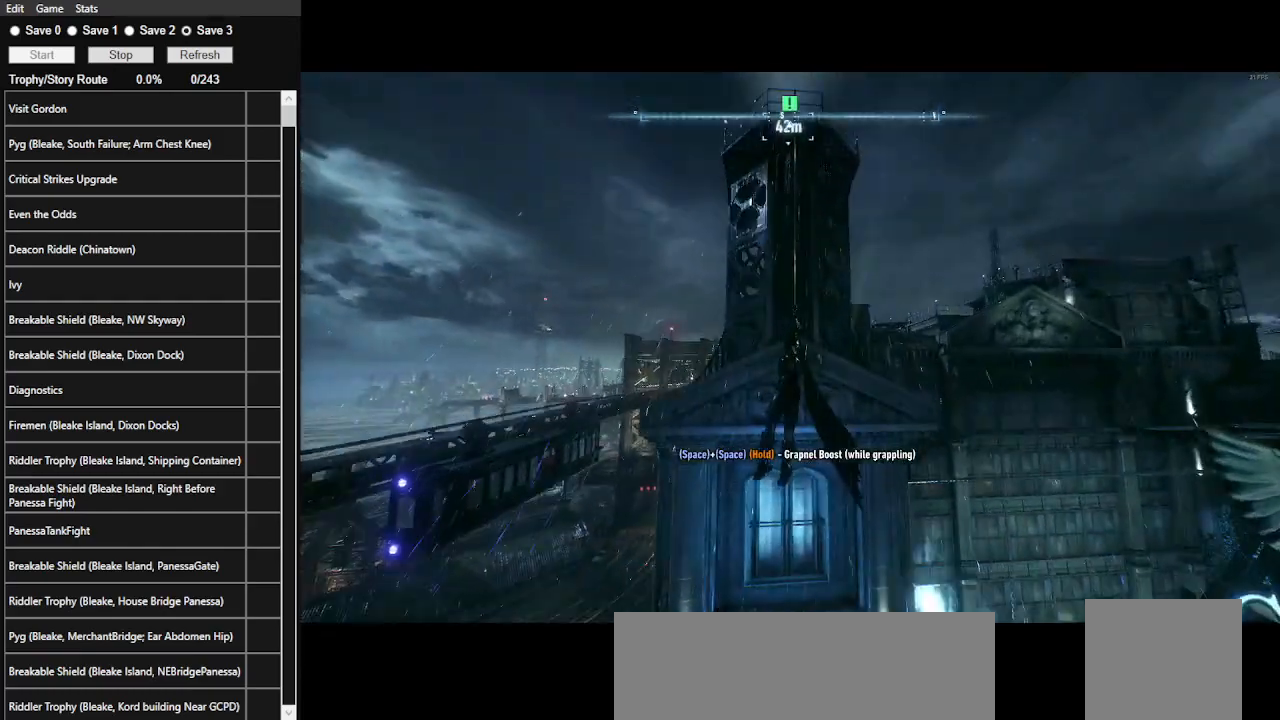
{"keys": ["space", "w"], "mouse": [], "events": []}
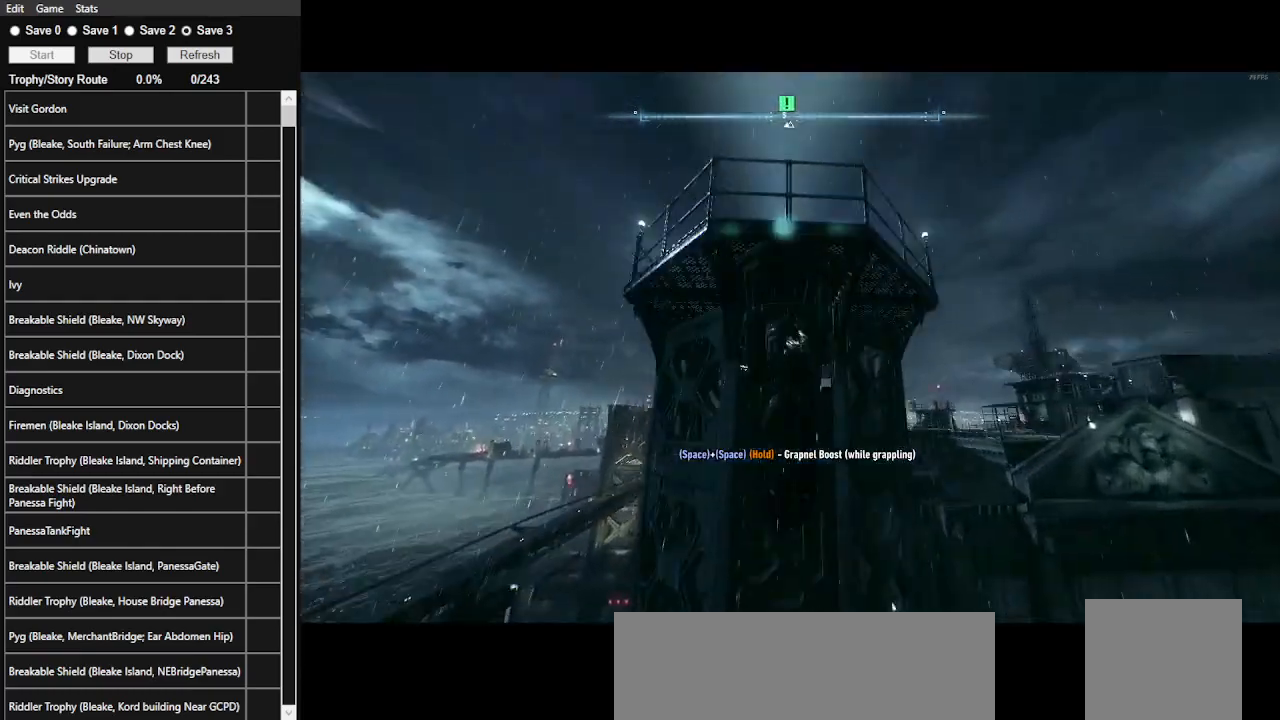
{"keys": ["space", "w"], "mouse": ["left"], "events": [[33, "mouse_left", "down"], [133, "mouse_left", "up"], [233, "mouse_left", "down"], [300, "mouse_left", "up"], [367, "mouse_left", "down"], [467, "mouse_left", "up"], [500, "mouse_left", "down"]]}
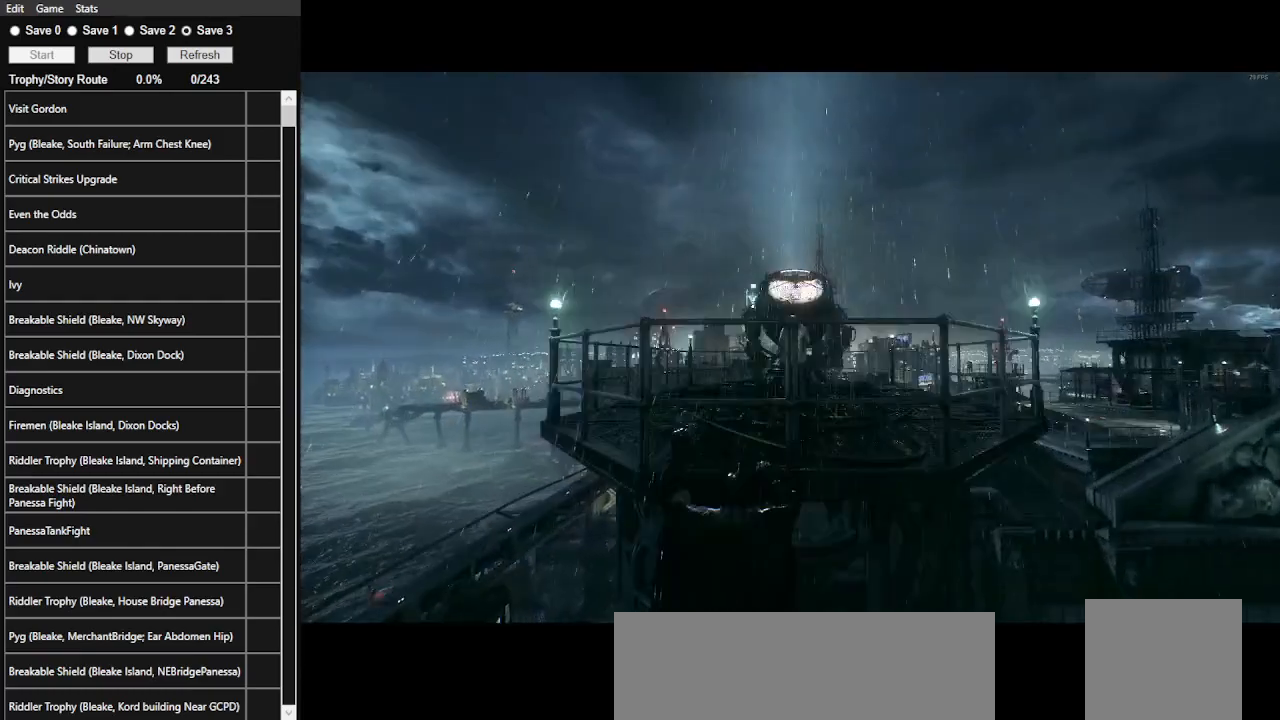
{"keys": [], "mouse": ["left"], "events": [[33, "space", "up"], [33, "w", "up"], [100, "mouse_left", "up"], [200, "mouse_left", "down"], [233, "mouse_left", "up"], [333, "mouse_left", "down"], [433, "mouse_left", "up"], [467, "mouse_left", "down"]]}
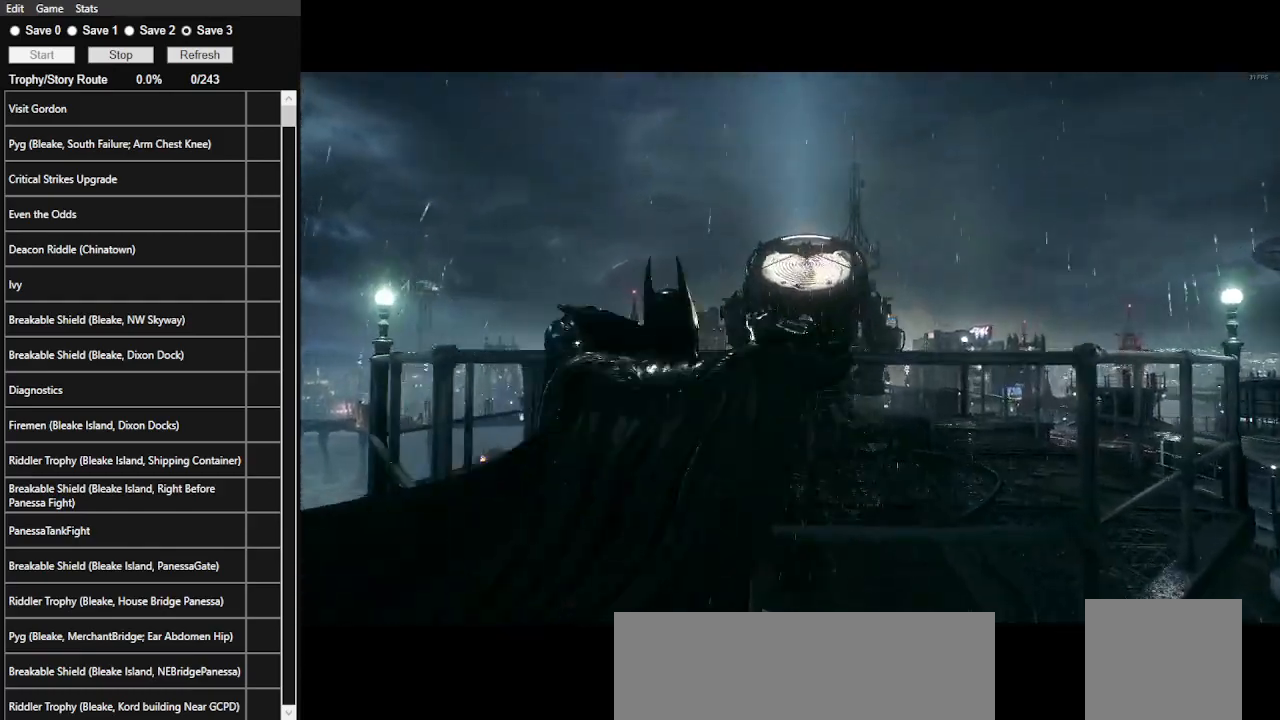
{"keys": [], "mouse": ["left"], "events": [[67, "mouse_left", "up"], [100, "mouse_left", "down"], [200, "mouse_left", "up"], [267, "mouse_left", "down"], [333, "mouse_left", "up"], [433, "mouse_left", "down"]]}
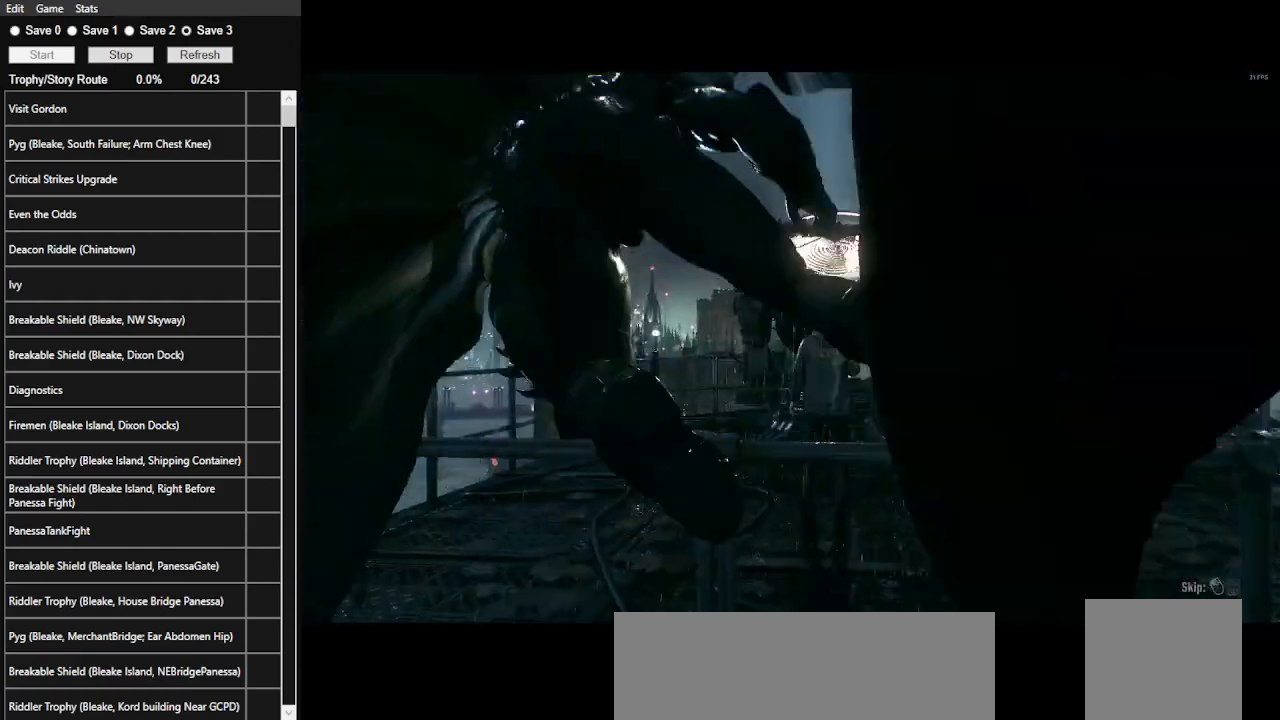
{"keys": [], "mouse": [], "events": [[33, "mouse_left", "up"], [67, "mouse_left", "down"], [167, "mouse_left", "up"], [233, "mouse_left", "down"], [300, "mouse_left", "up"], [367, "mouse_left", "down"], [500, "mouse_left", "up"]]}
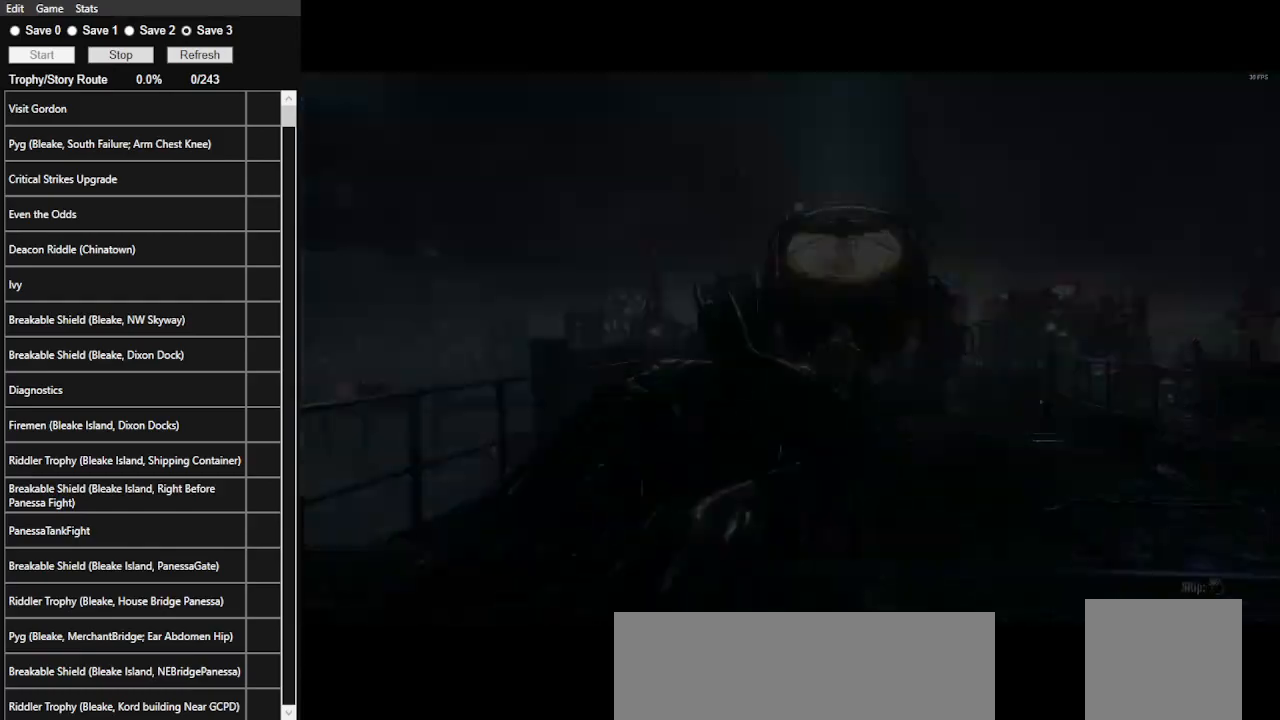
{"keys": [], "mouse": [], "events": []}